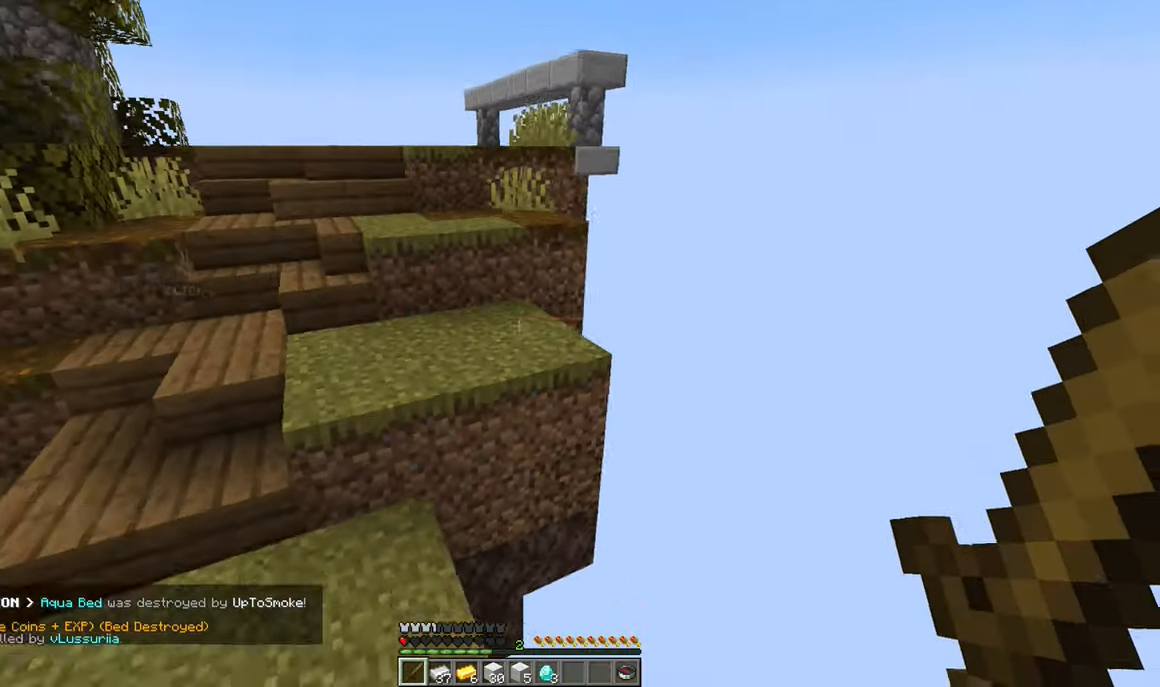
Gameplay with keyboard and mouse; each line is a JSON object with the keys and mouse buttons held at the frame after it. "events" lists presses ("down") and releases ("up") of "a", "d", "s", "w", "mouse_left" and "mouse_right" between this image and that frame as [ms after this image, input, new state], when the widget could be followed in between. "mouse_left", "mouse_right" = the "left", "right" buttons of the "mouse" list. No other keys are recorded. Fast repeated clicks can show as one long hold. Mouse movement is not recorded.
{"keys": ["w"], "mouse": [], "events": [[183, "a", "up"]]}
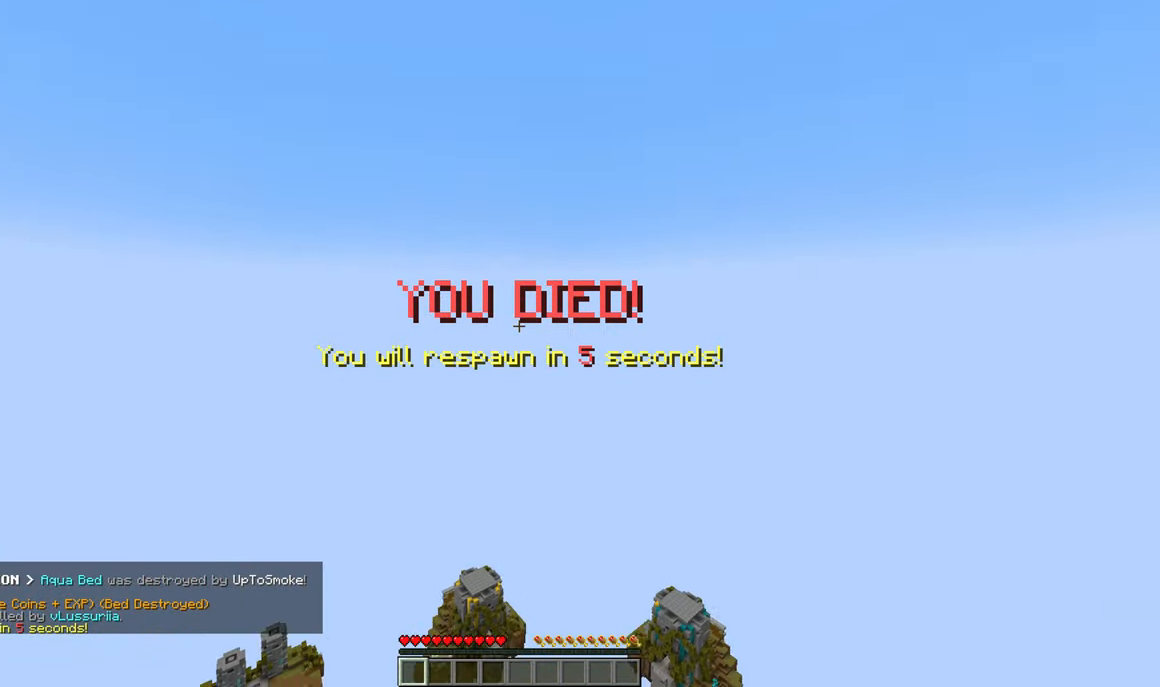
{"keys": ["w"], "mouse": [], "events": []}
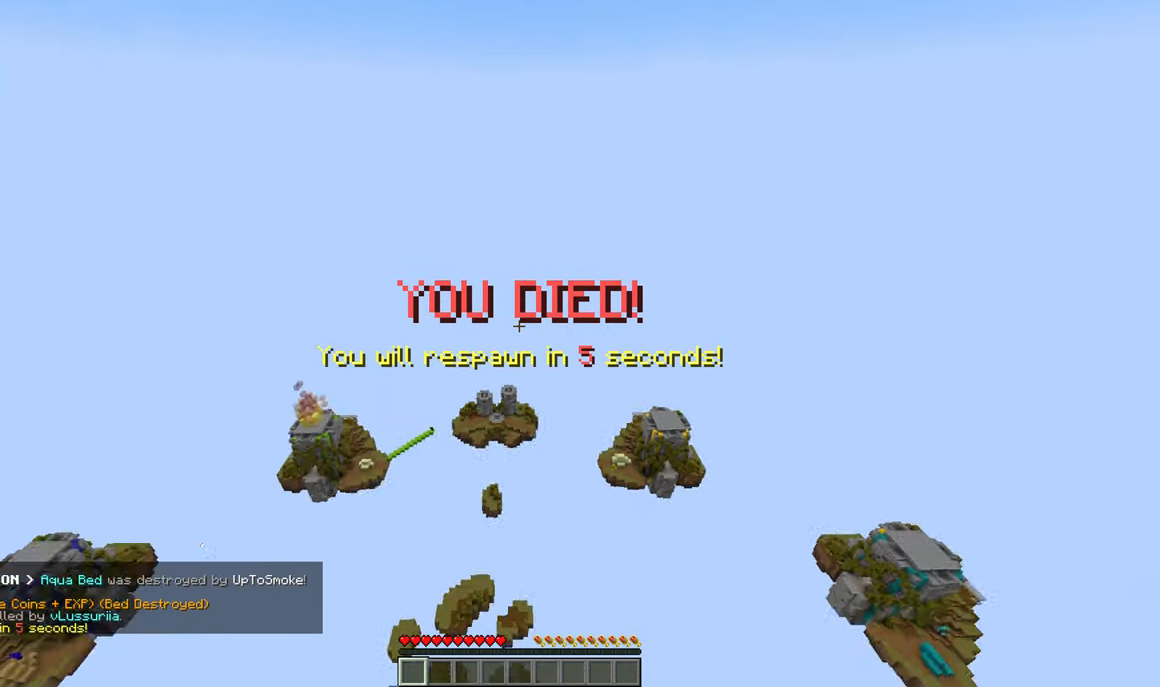
{"keys": ["w"], "mouse": [], "events": []}
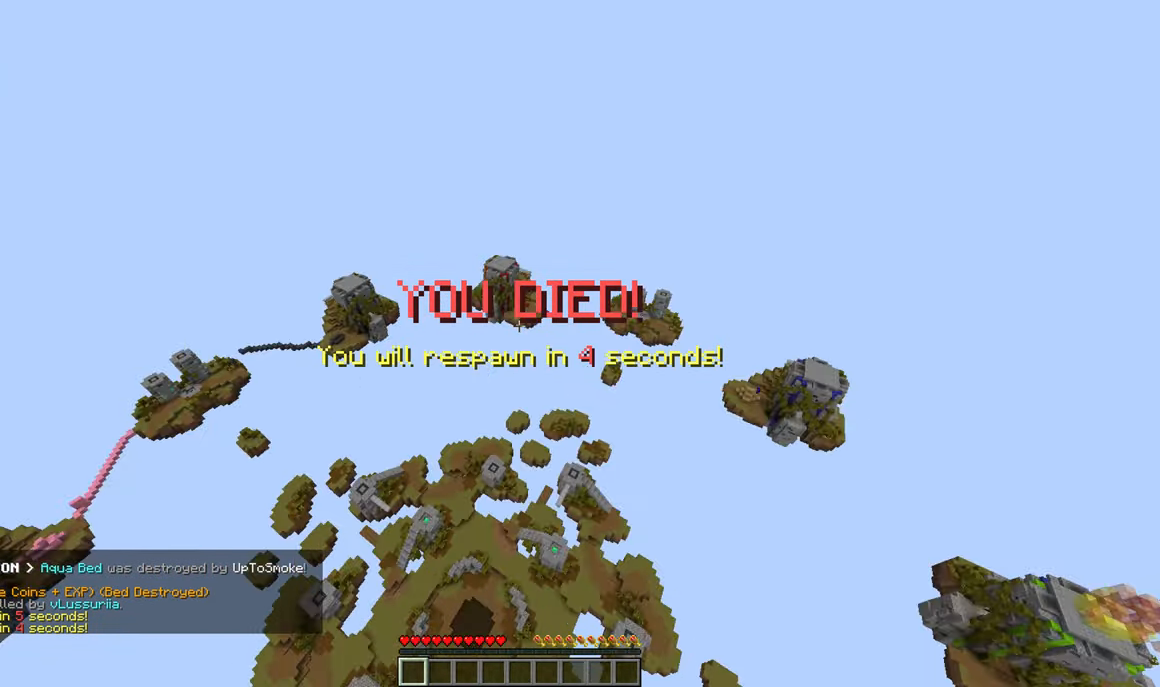
{"keys": ["w"], "mouse": [], "events": []}
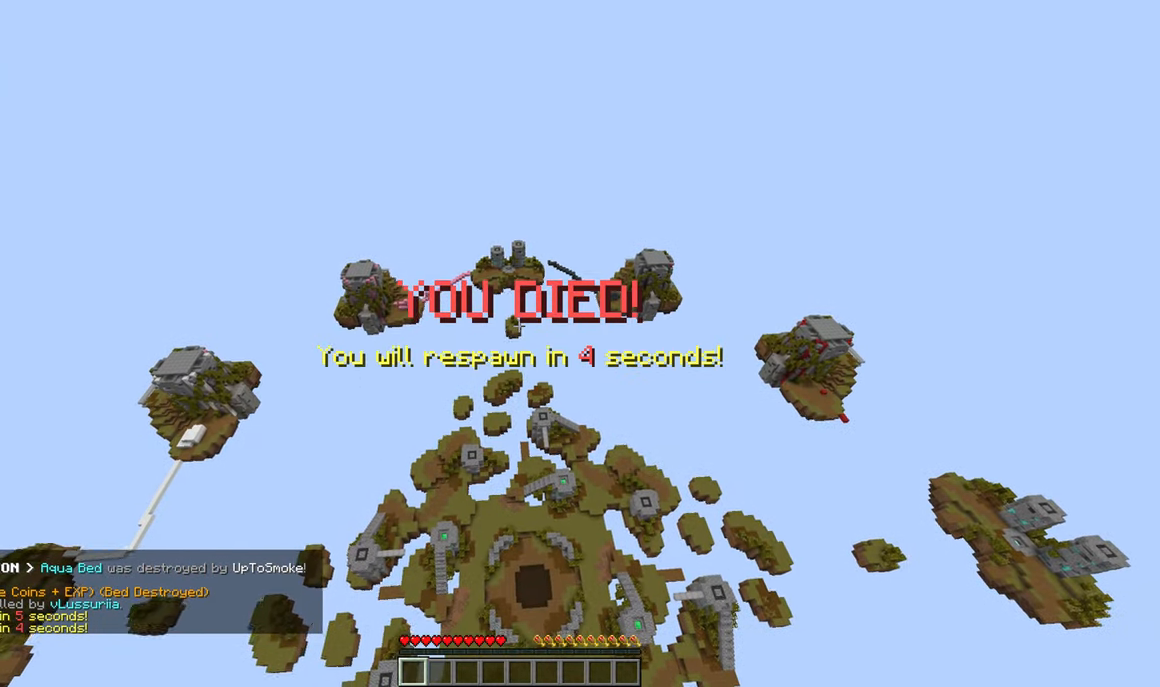
{"keys": ["w"], "mouse": [], "events": []}
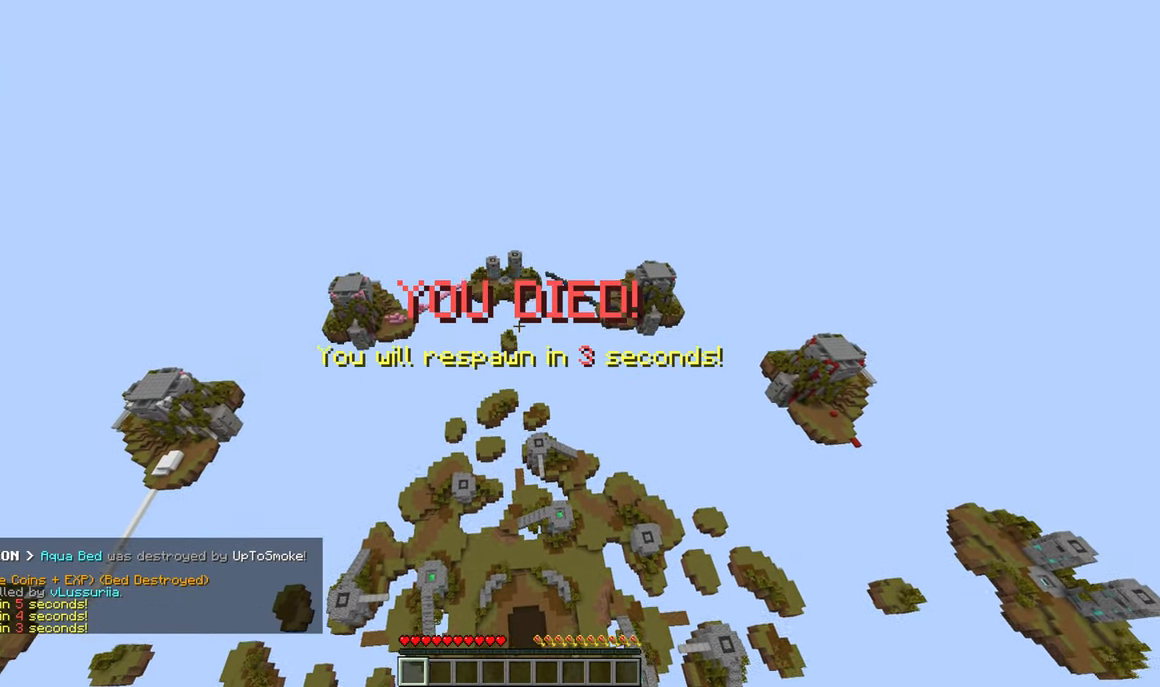
{"keys": ["w"], "mouse": [], "events": []}
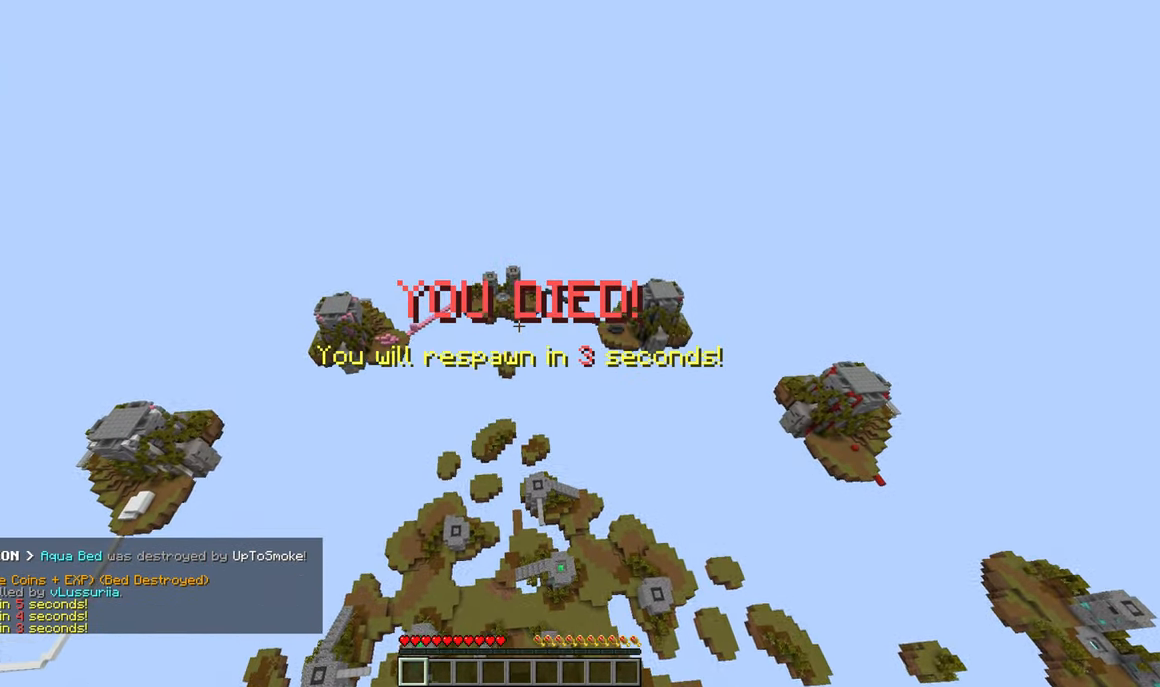
{"keys": ["w"], "mouse": [], "events": []}
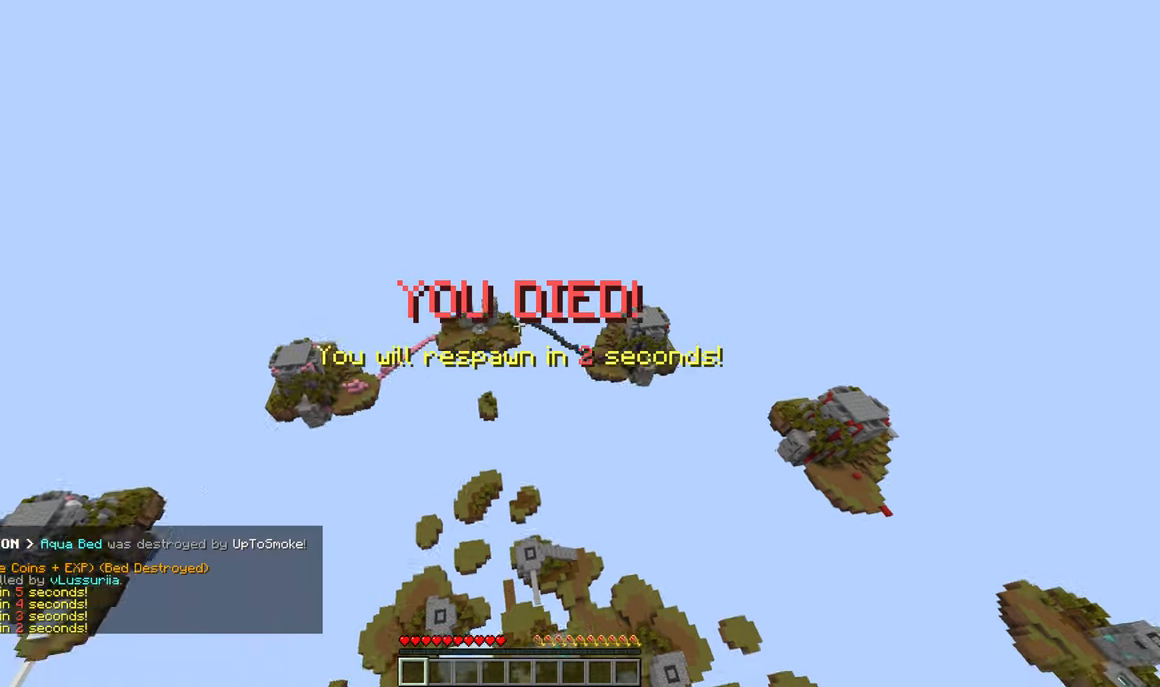
{"keys": ["w"], "mouse": [], "events": []}
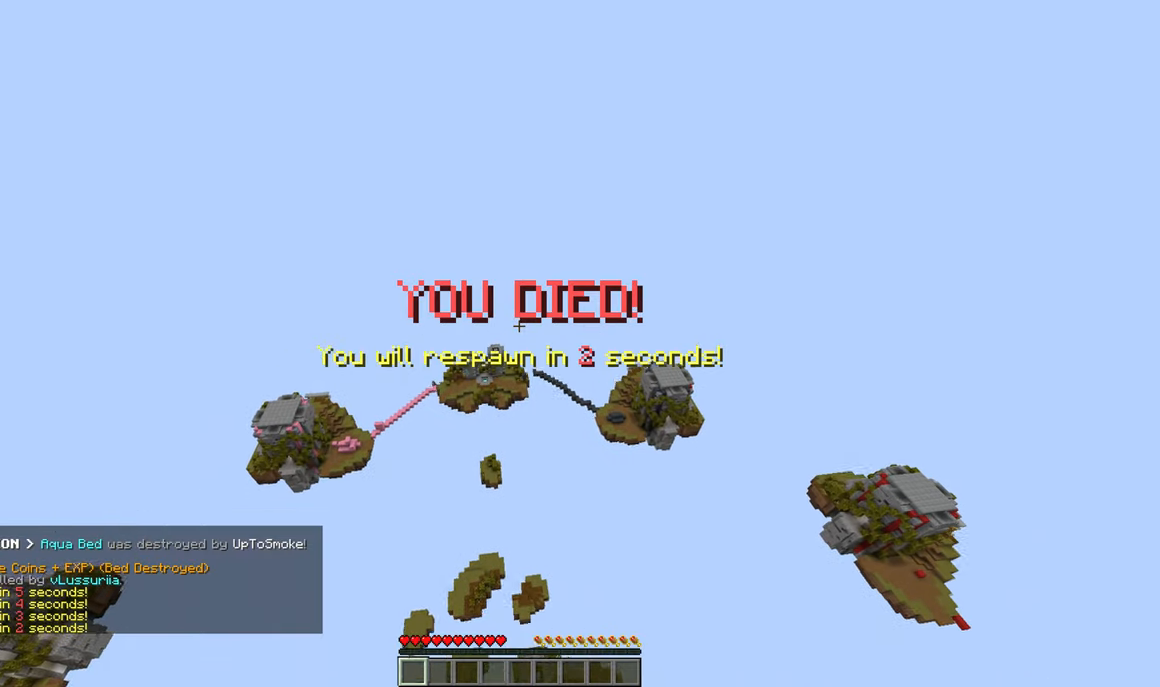
{"keys": ["w"], "mouse": [], "events": []}
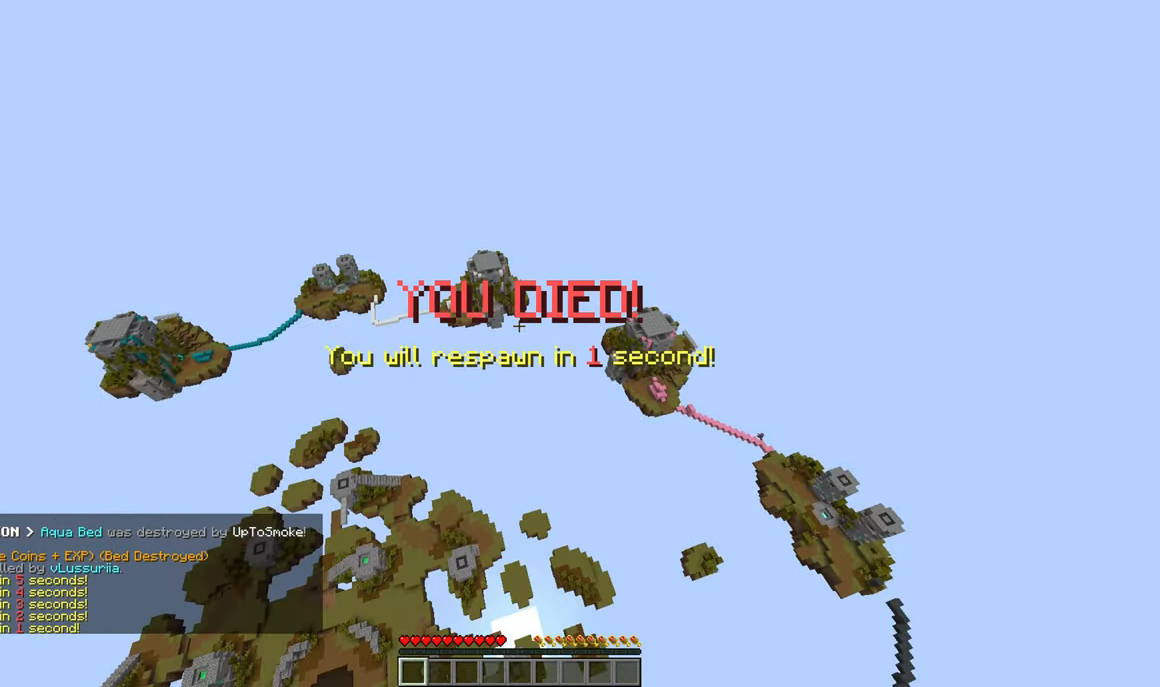
{"keys": ["w"], "mouse": [], "events": [[83, "d", "down"], [250, "d", "up"]]}
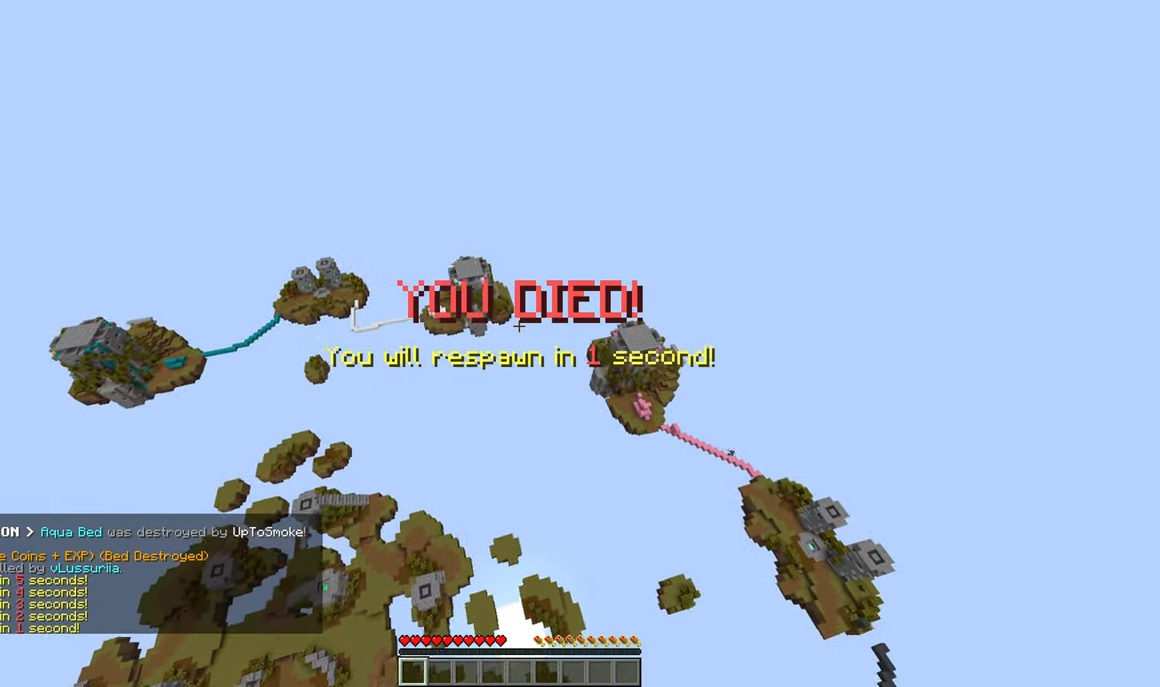
{"keys": ["w"], "mouse": [], "events": []}
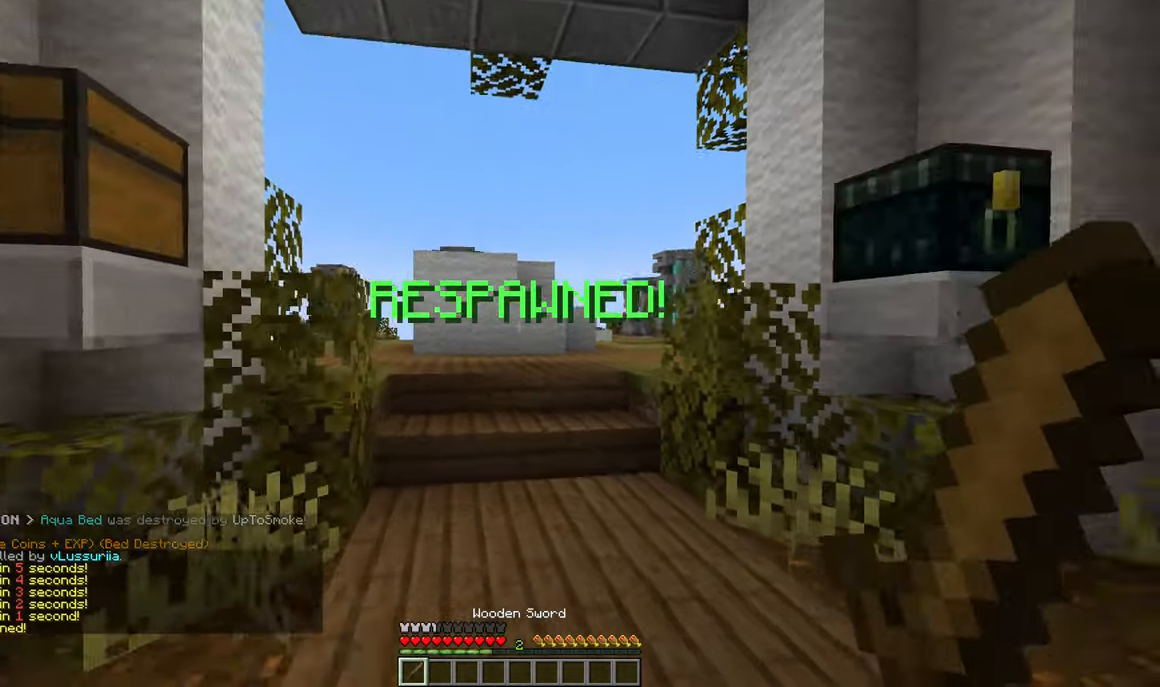
{"keys": ["w"], "mouse": [], "events": []}
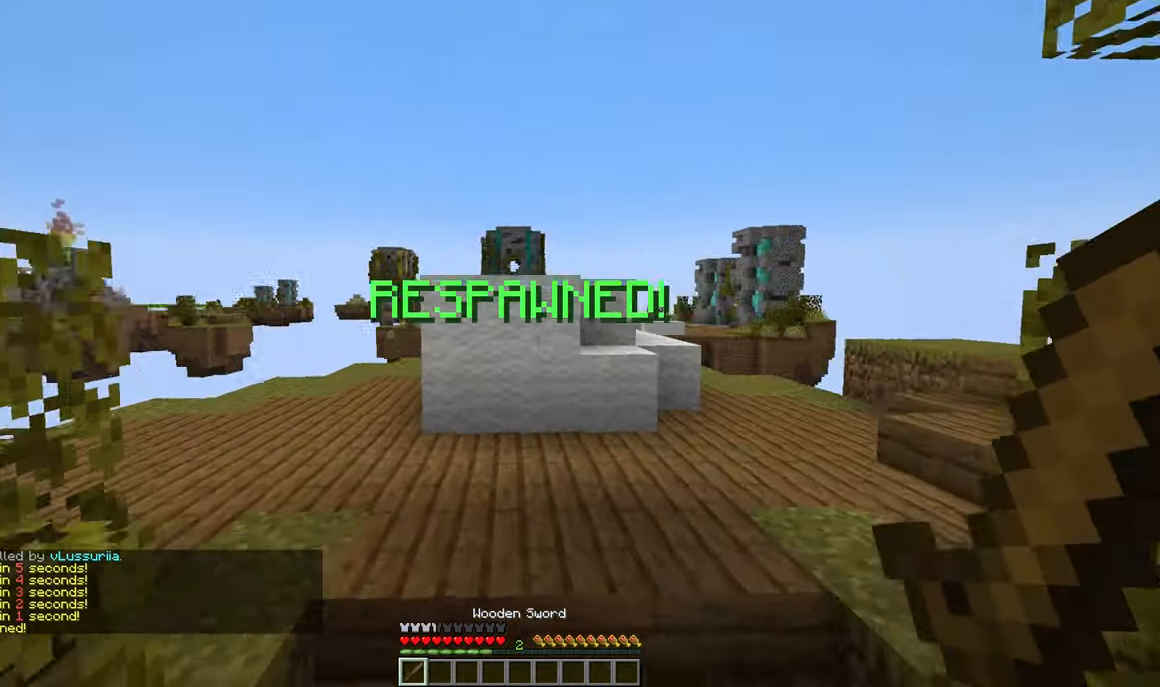
{"keys": ["a", "w"], "mouse": [], "events": [[450, "a", "down"]]}
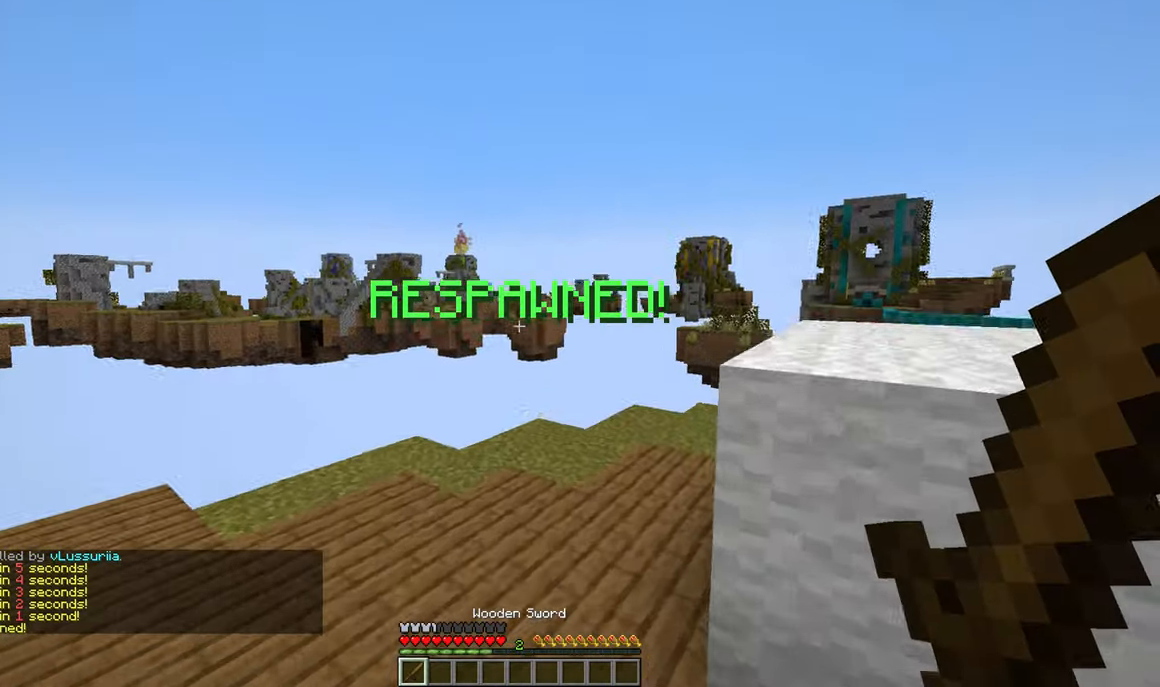
{"keys": ["d", "w"], "mouse": []}
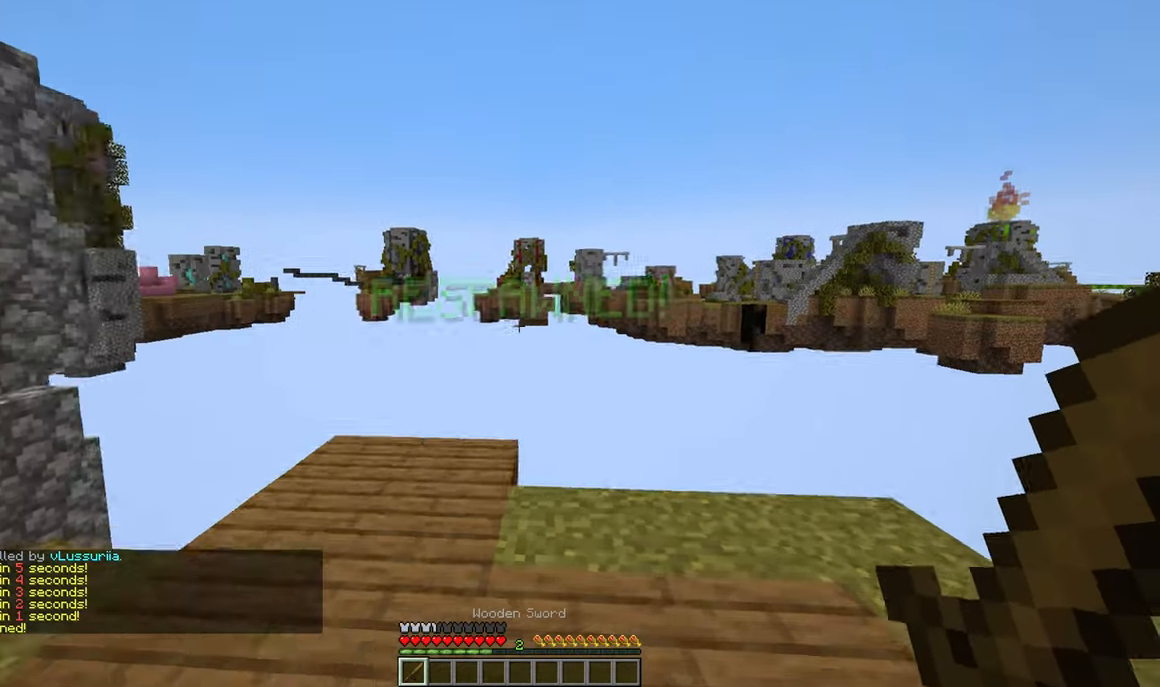
{"keys": ["a", "w"], "mouse": [], "events": [[183, "d", "up"], [233, "a", "down"]]}
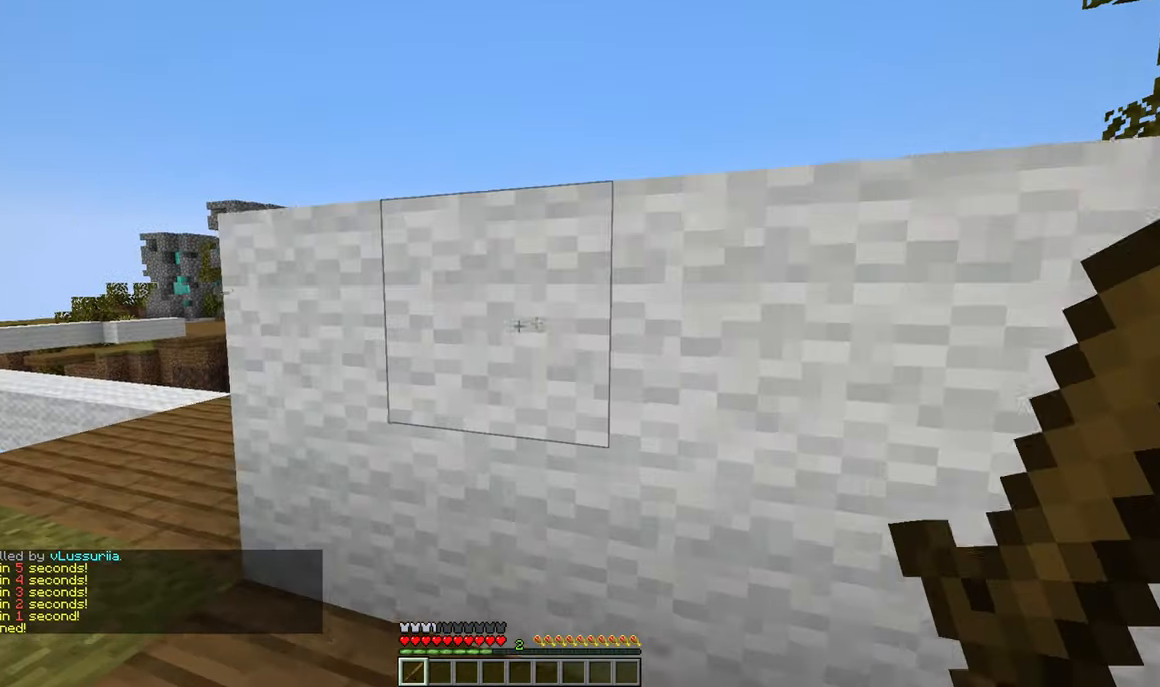
{"keys": ["a", "w"], "mouse": [], "events": []}
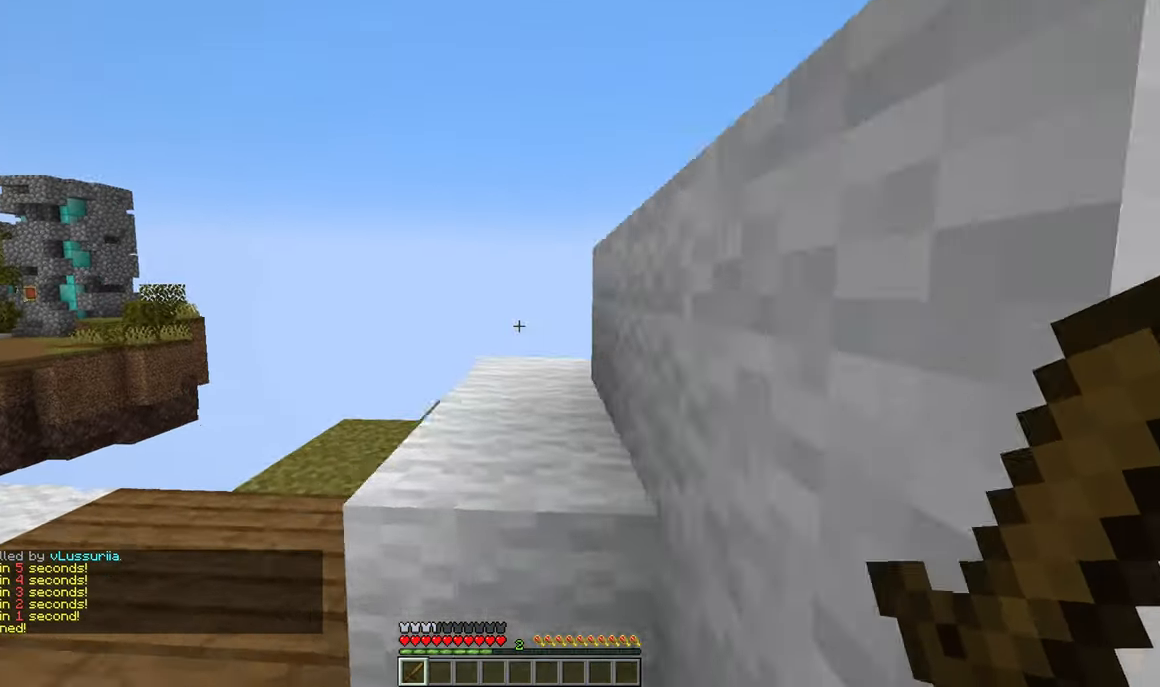
{"keys": ["d", "w"], "mouse": [], "events": [[167, "a", "up"], [433, "d", "down"]]}
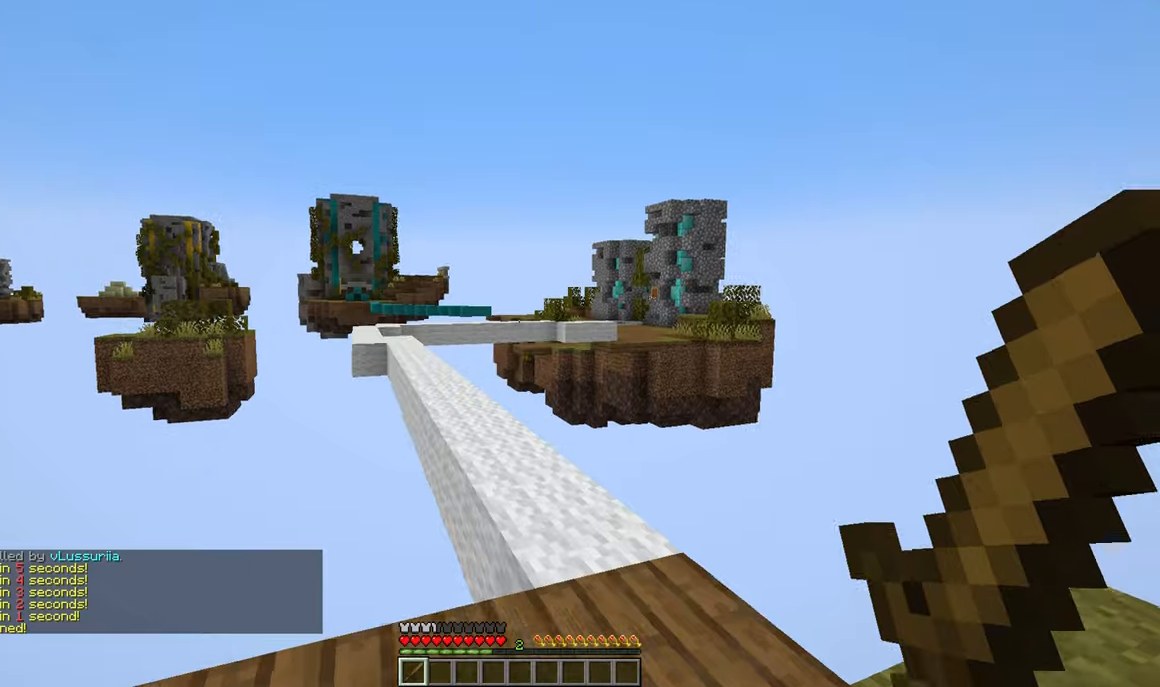
{"keys": ["w"], "mouse": [], "events": [[84, "d", "up"]]}
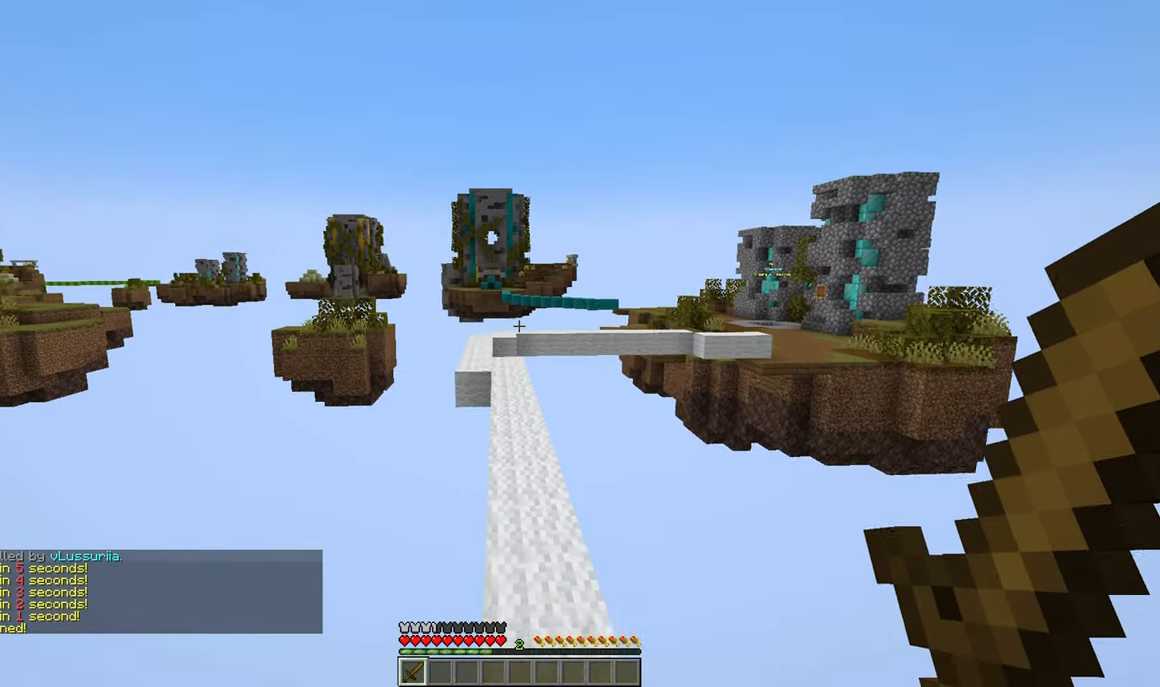
{"keys": ["w"], "mouse": [], "events": []}
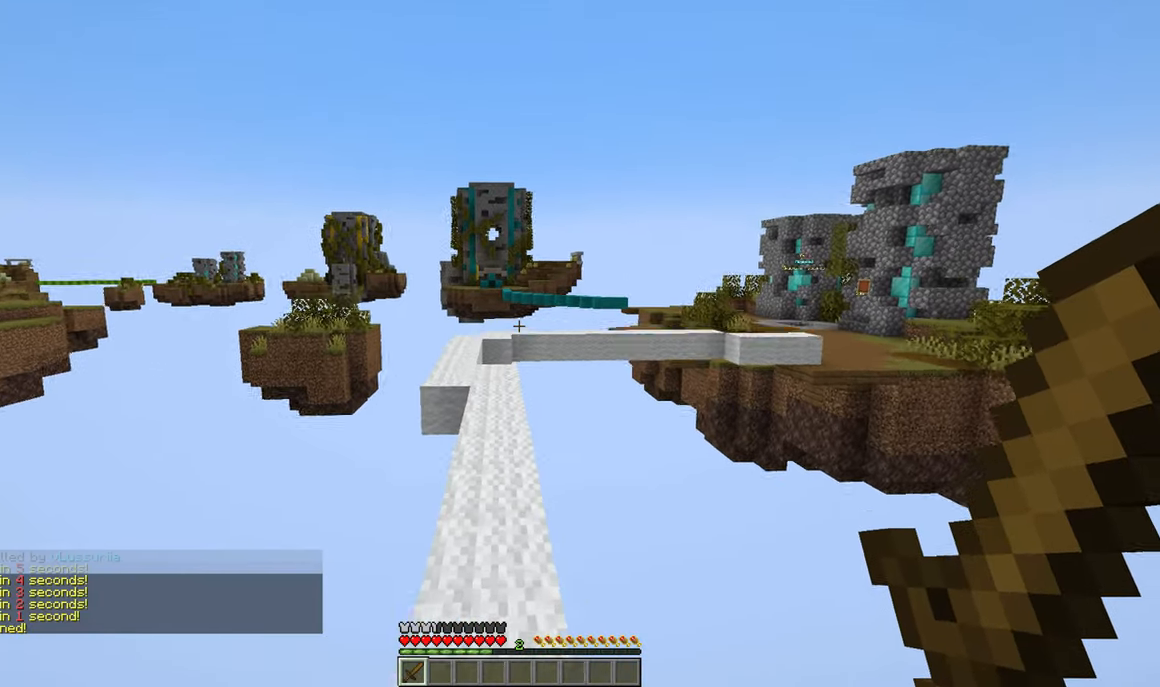
{"keys": [], "mouse": [], "events": [[17, "w", "up"], [67, "s", "down"], [284, "d", "down"], [334, "s", "up"], [384, "d", "up"]]}
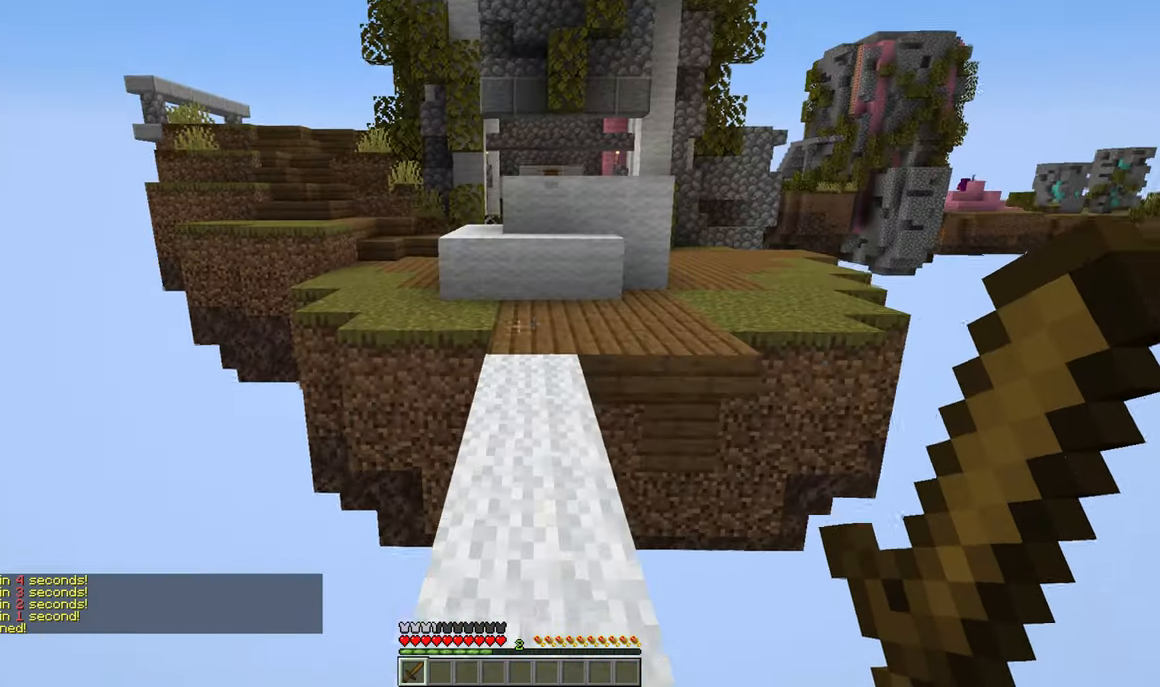
{"keys": ["w"], "mouse": [], "events": [[84, "w", "down"]]}
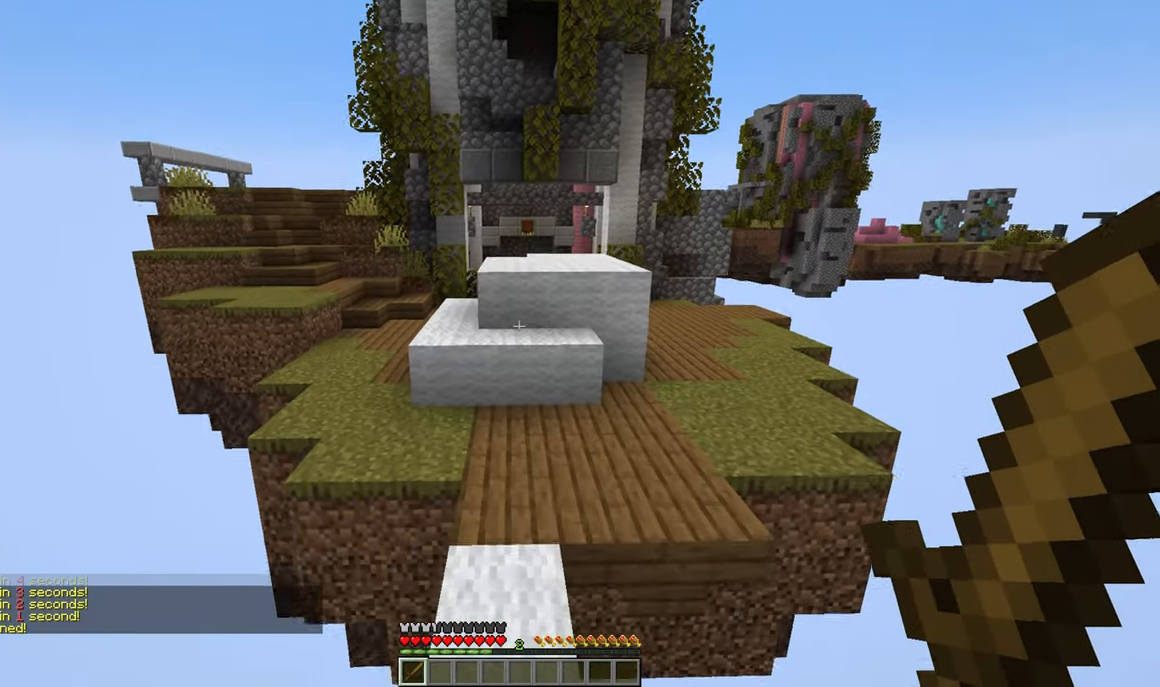
{"keys": ["w"], "mouse": [], "events": []}
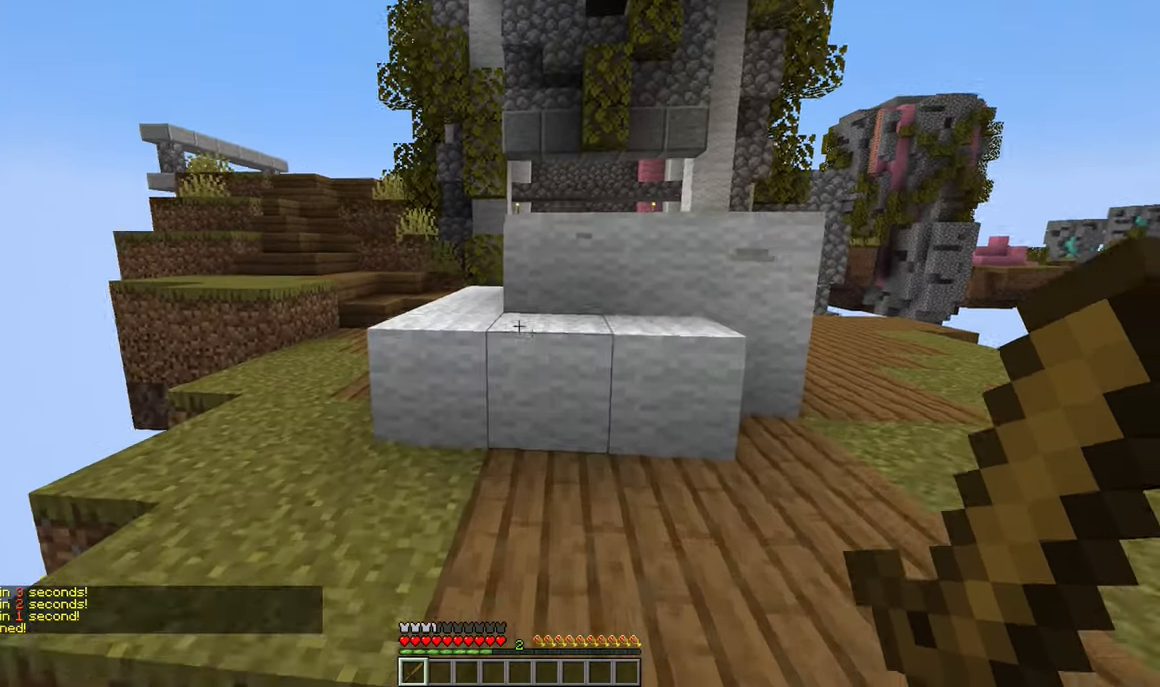
{"keys": ["w"], "mouse": [], "events": []}
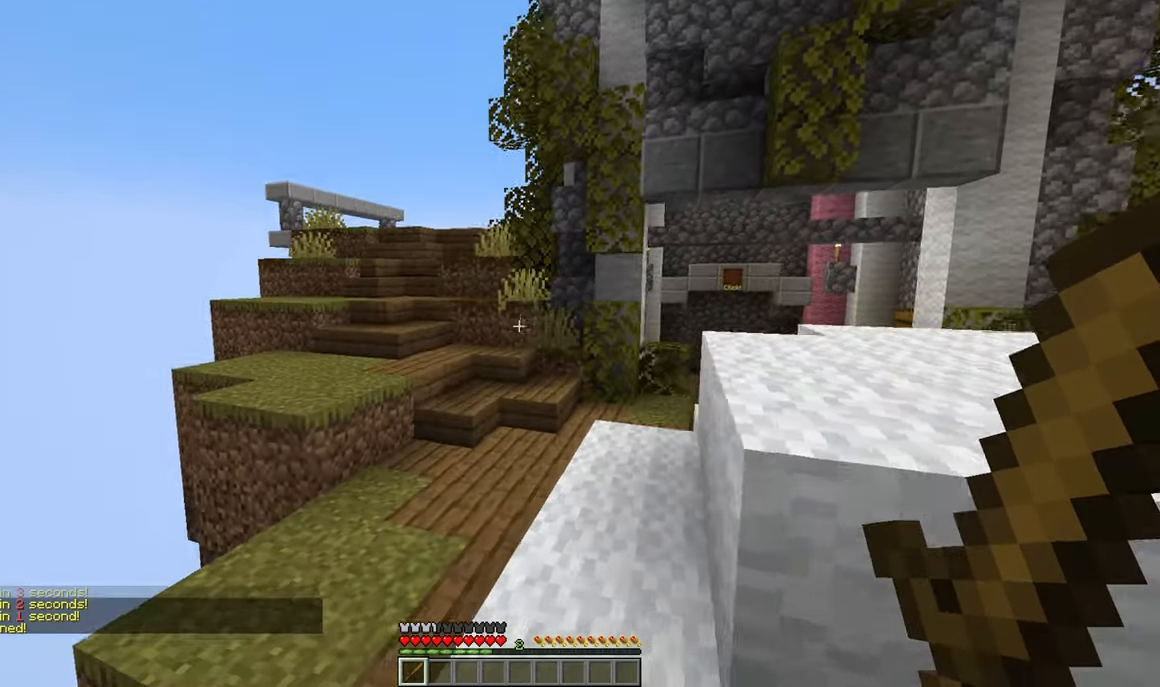
{"keys": ["w"], "mouse": [], "events": []}
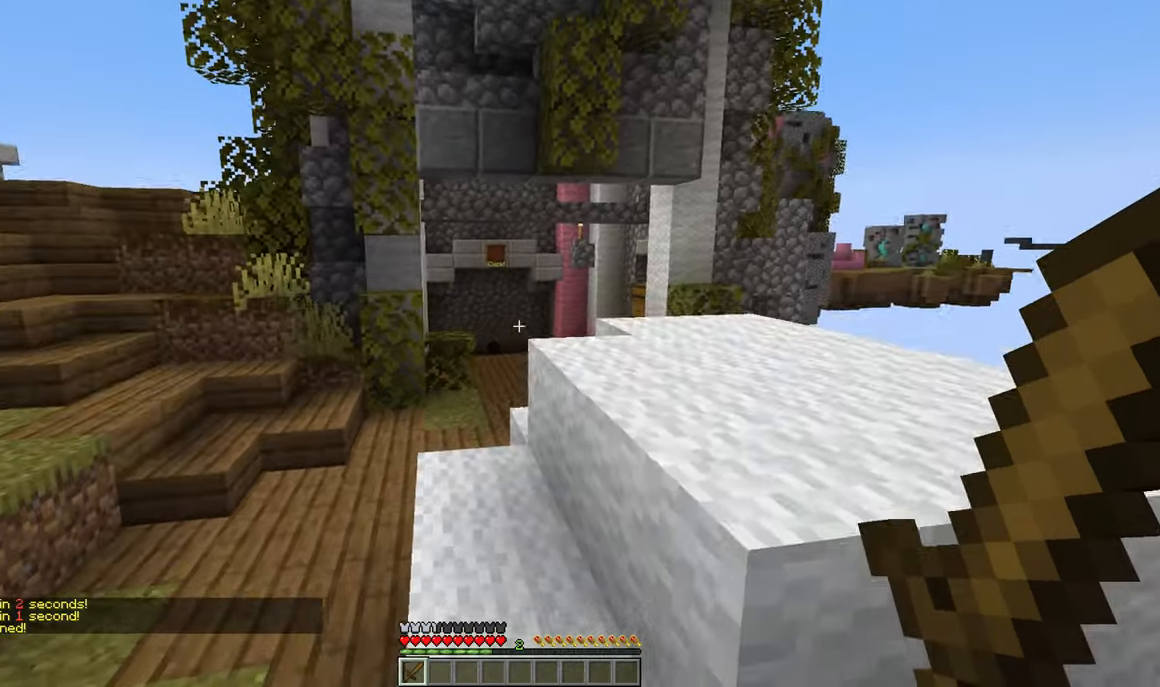
{"keys": ["w"], "mouse": [], "events": []}
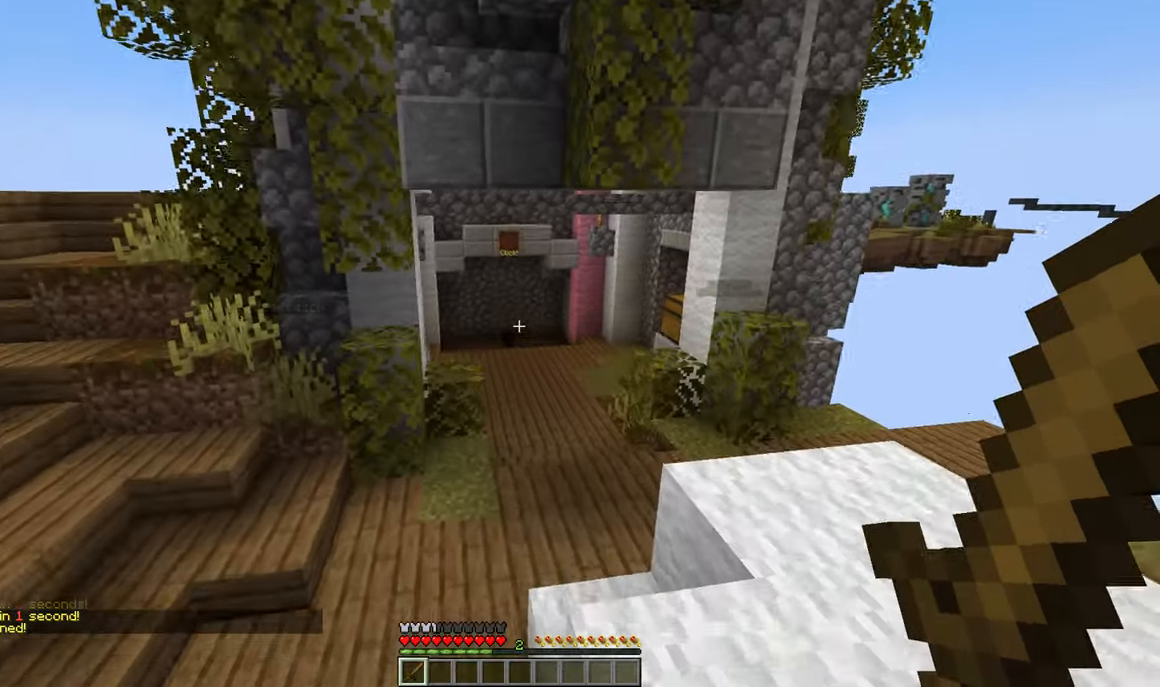
{"keys": ["w"], "mouse": [], "events": []}
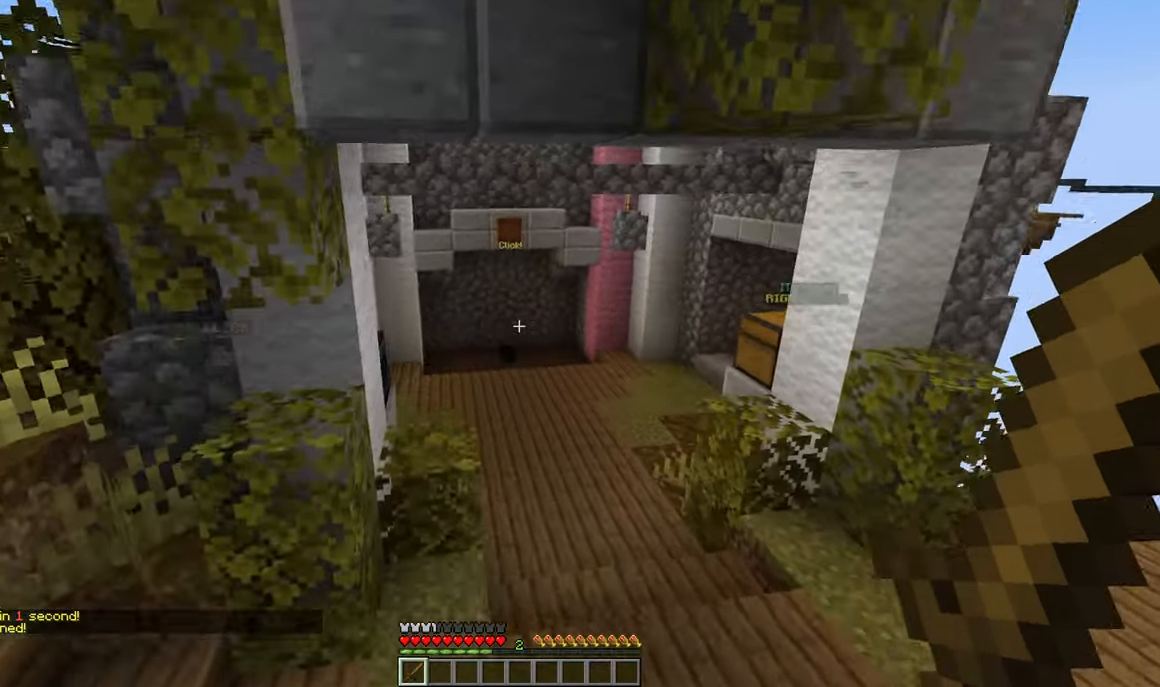
{"keys": ["w"], "mouse": [], "events": [[117, "d", "down"], [334, "d", "up"]]}
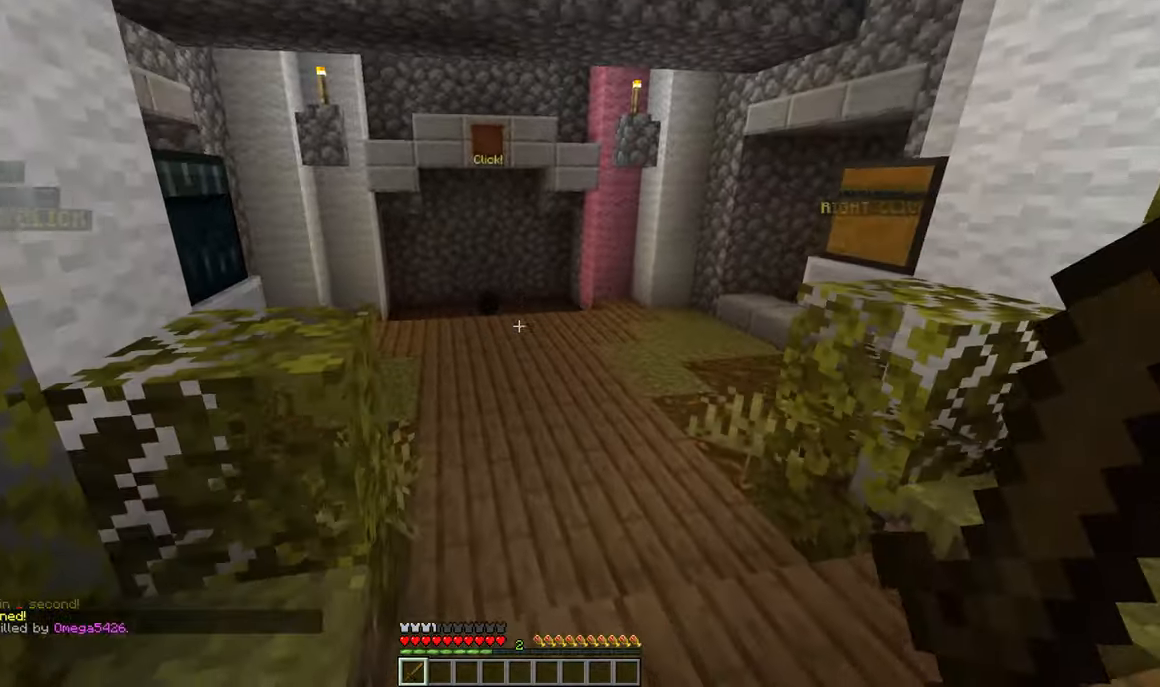
{"keys": ["w"], "mouse": [], "events": []}
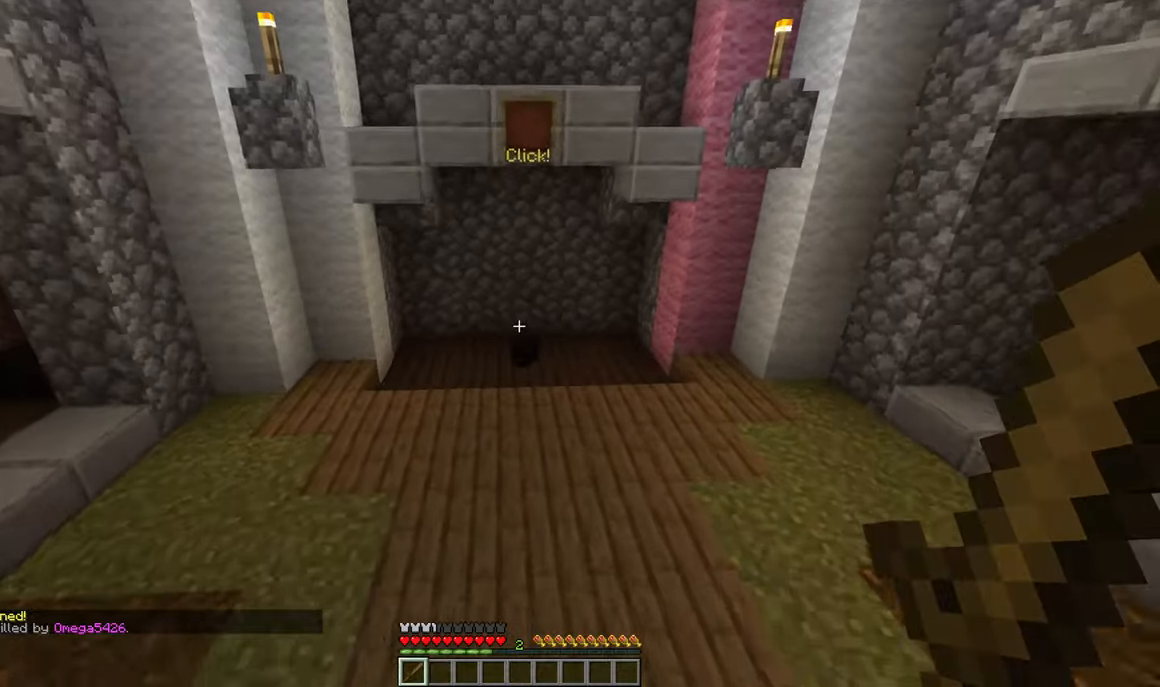
{"keys": ["w"], "mouse": [], "events": []}